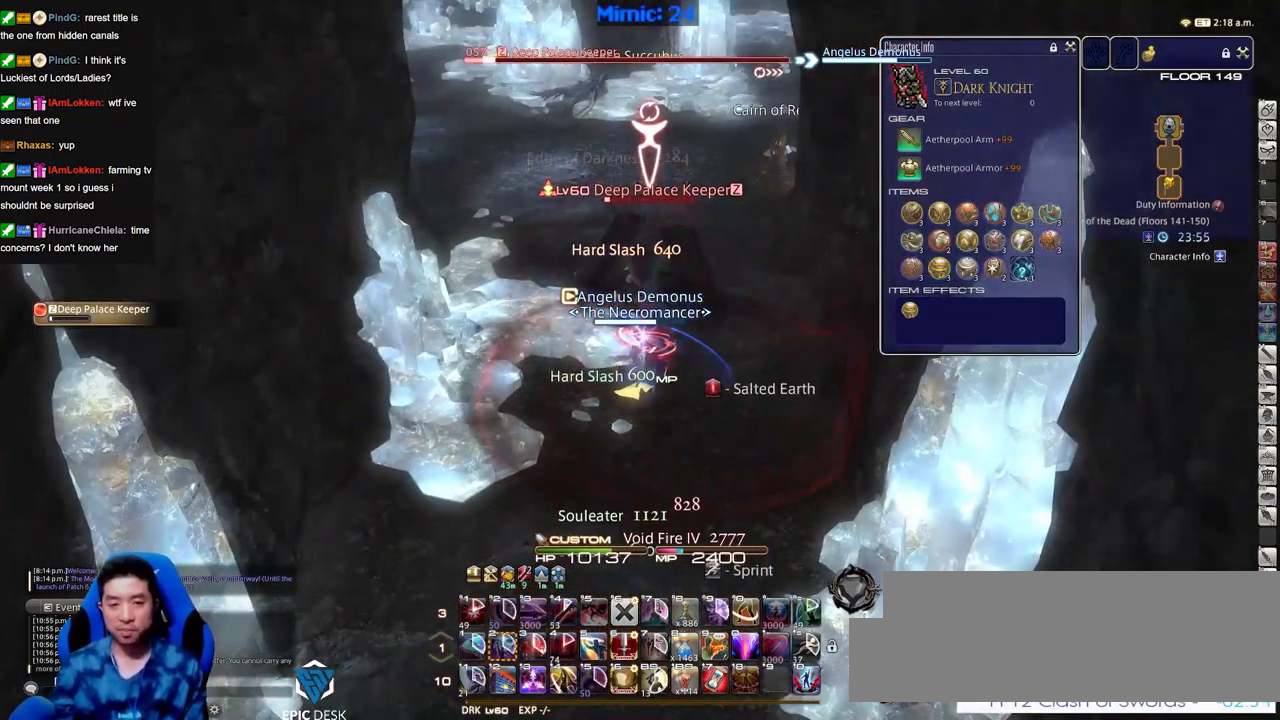
Gameplay with keyboard; each line is a JSON object with the keys held at the frame after it. "events" lists presses ("down") and releases ("up") of ".", "/", "0", "1", "2", "3", "4", "5", "6", "7", "8", "9", "a", "alt_l", "alt_r", "b", "backslash", "backspace", "c", "caps_lock", "comma", "ctrl_l", "ctrl_r", "d", "down", "e", "equals", "escape", "f", "f1", "f10", "f11", "f12", "f2", "f3", "f4", "f5", "f6", "f7", "f8", "f9", "g", "h", "i", "j", "k", "l", "lbracket", "left", "m", "minus", "n", "o", "p", "q", "quote", "r", "rbracket", "return", "right", "s", "semicolon", "shift_l", "shift_r", "space", "super", "t", "tab", "tilde", "u", "up", "v", "w", "x", "y" and "z" between this image and that frame as [ms after this image, input, new state], when the widget could be followed in between. No other keys are recorded. Mouse input is not recorded.
{"keys": [], "events": [[83, "a", "up"], [83, "s", "up"], [183, "w", "down"], [283, "w", "up"], [367, "w", "down"], [467, "w", "up"]]}
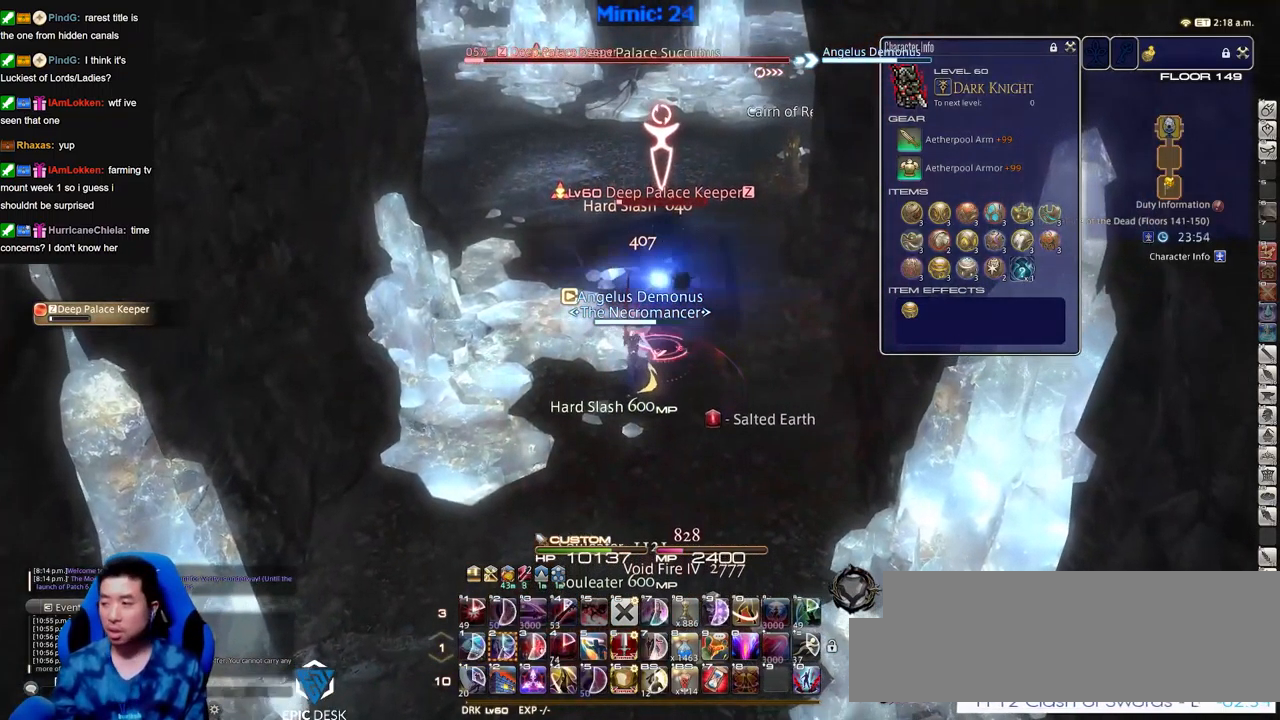
{"keys": [], "events": [[50, "w", "down"], [150, "w", "up"]]}
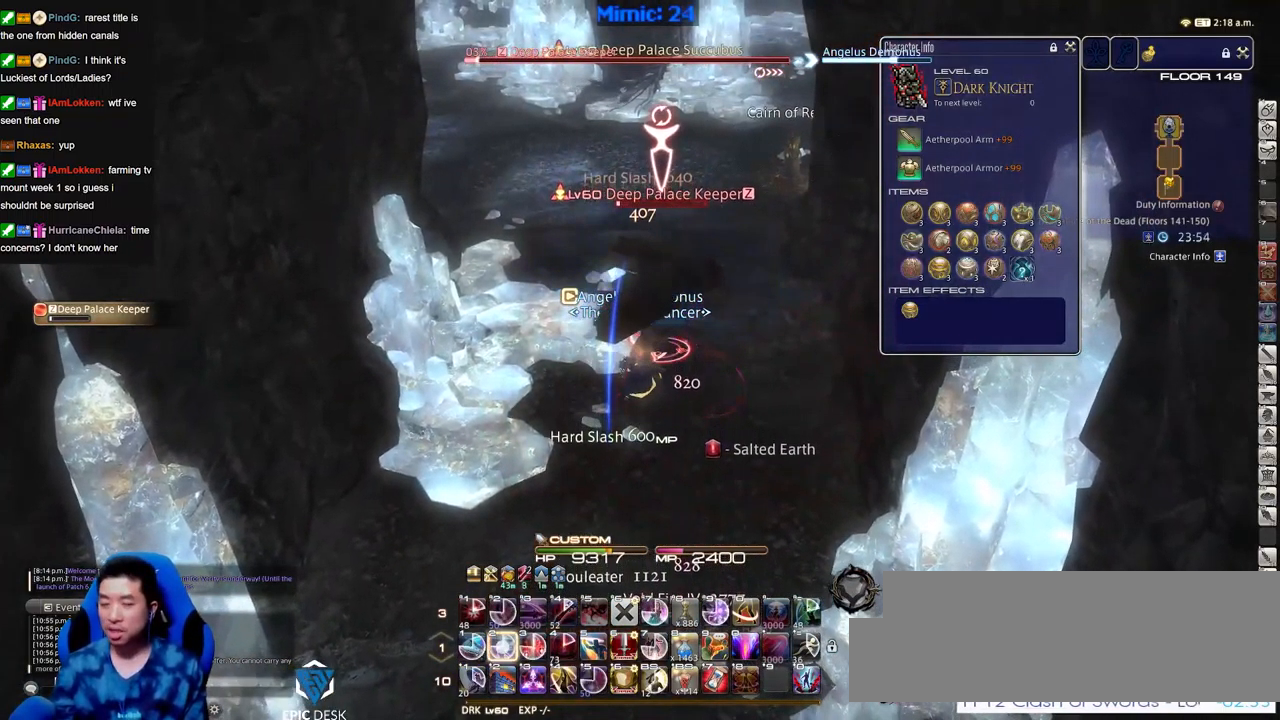
{"keys": ["2"], "events": [[33, "2", "down"], [33, "rbracket", "down"], [67, "rbracket", "up"], [117, "2", "up"], [167, "2", "down"], [267, "2", "up"], [300, "2", "down"], [400, "2", "up"], [500, "2", "down"]]}
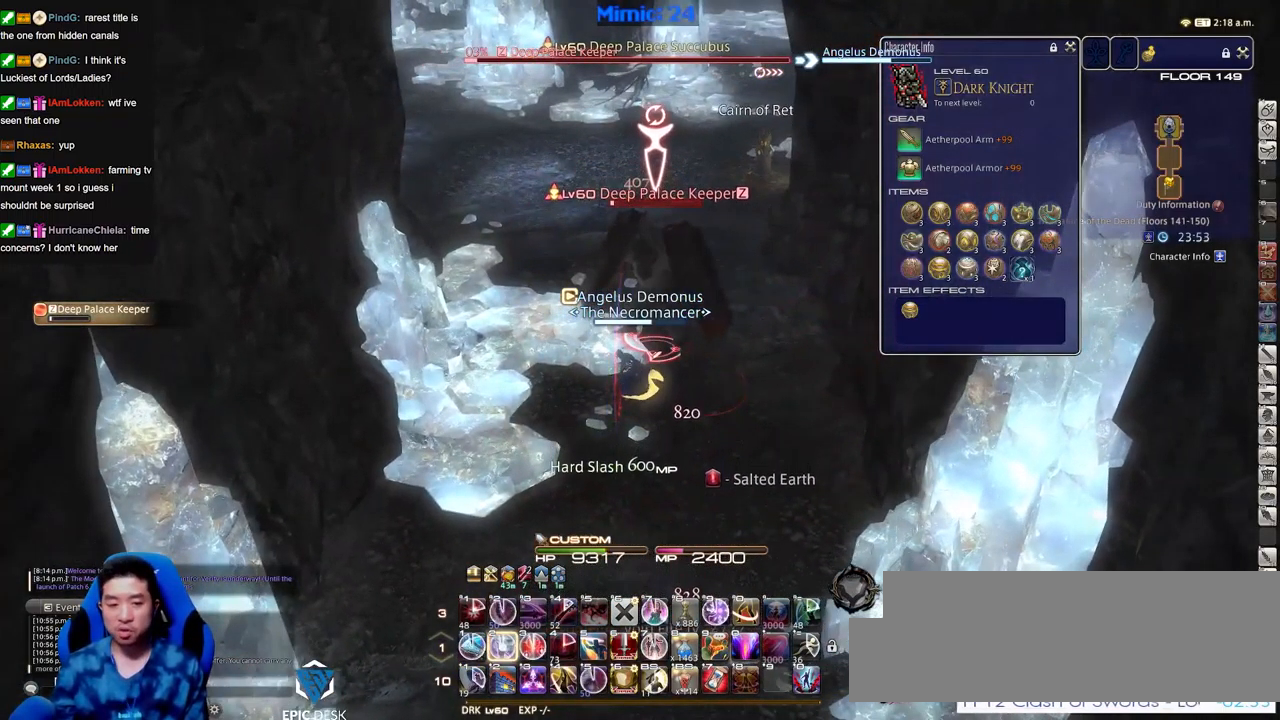
{"keys": [], "events": [[34, "2", "up"], [134, "2", "down"], [184, "2", "up"], [234, "2", "down"], [367, "2", "up"]]}
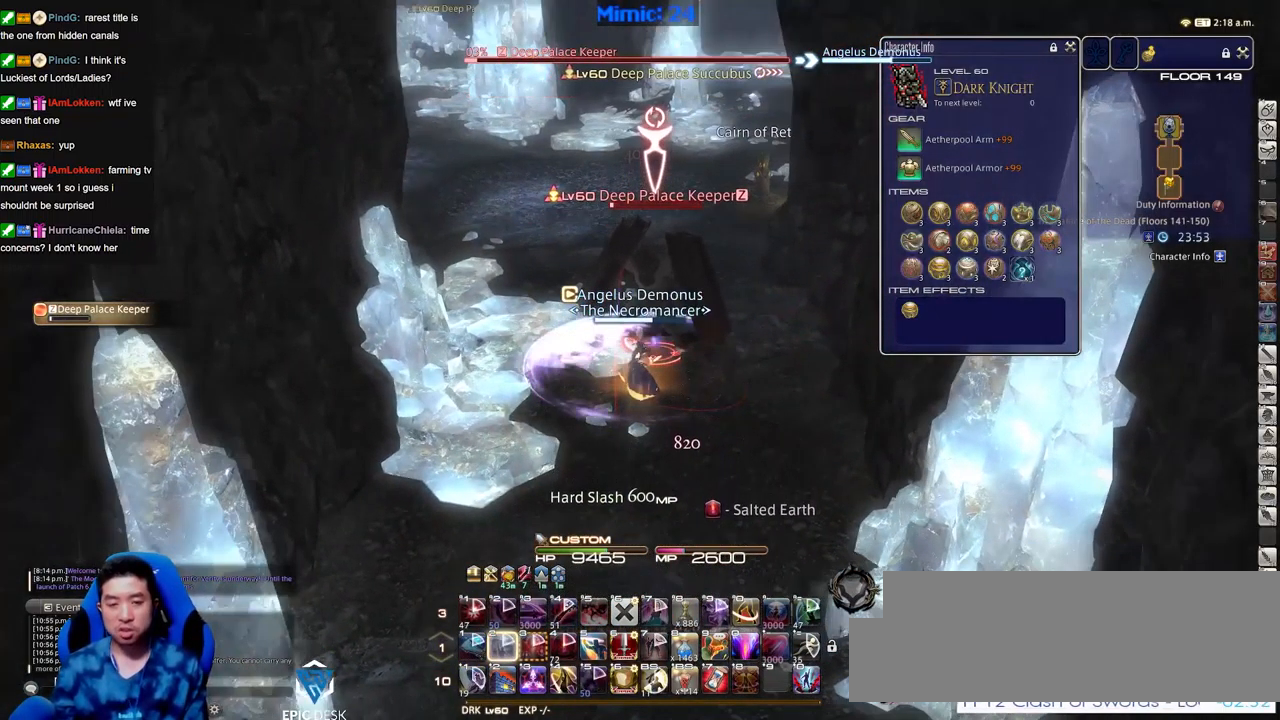
{"keys": ["return"], "events": [[150, "minus", "down"], [150, "p", "down"], [200, "minus", "up"], [200, "p", "up"], [484, "return", "down"]]}
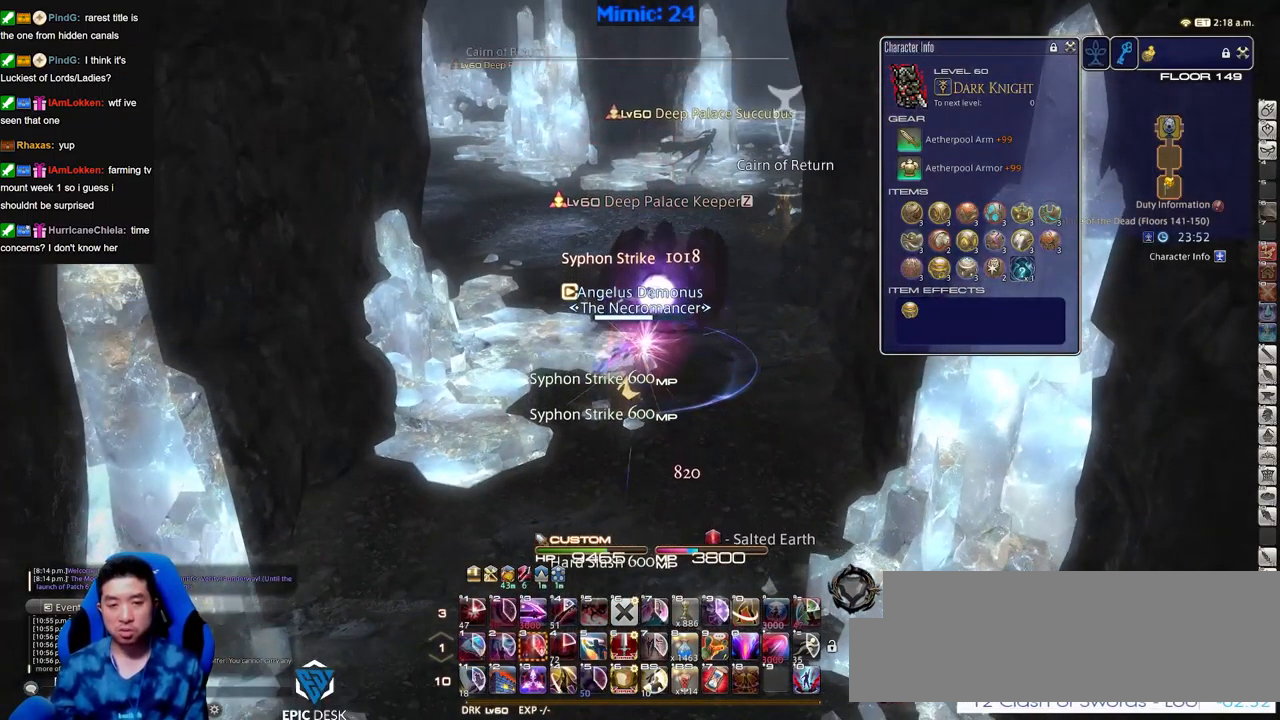
{"keys": ["w"], "events": [[34, "return", "up"], [117, "return", "down"], [167, "return", "up"], [267, "w", "down"]]}
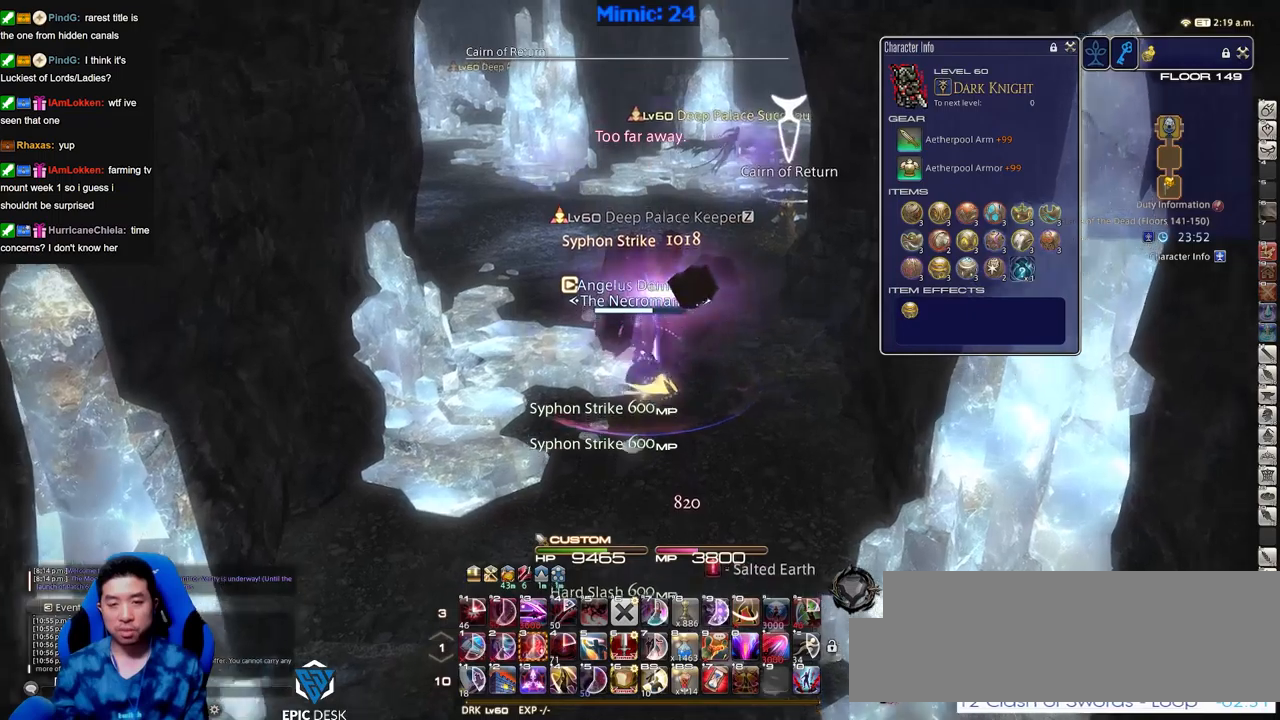
{"keys": ["a", "rbracket", "return", "w"], "events": [[134, "q", "down"], [234, "q", "up"], [367, "rbracket", "down"], [417, "a", "down"], [417, "return", "down"]]}
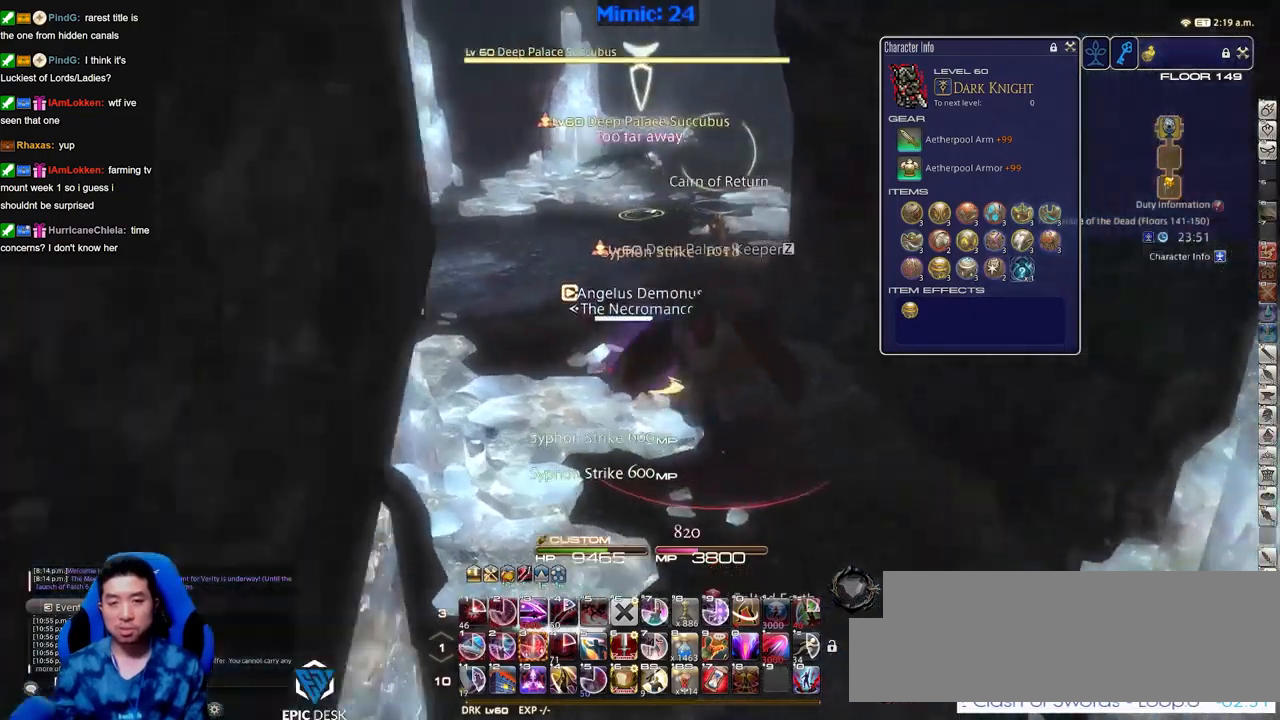
{"keys": ["a", "p", "w"], "events": [[16, "rbracket", "up"], [50, "return", "up"], [283, "rbracket", "down"], [433, "rbracket", "up"], [483, "p", "down"]]}
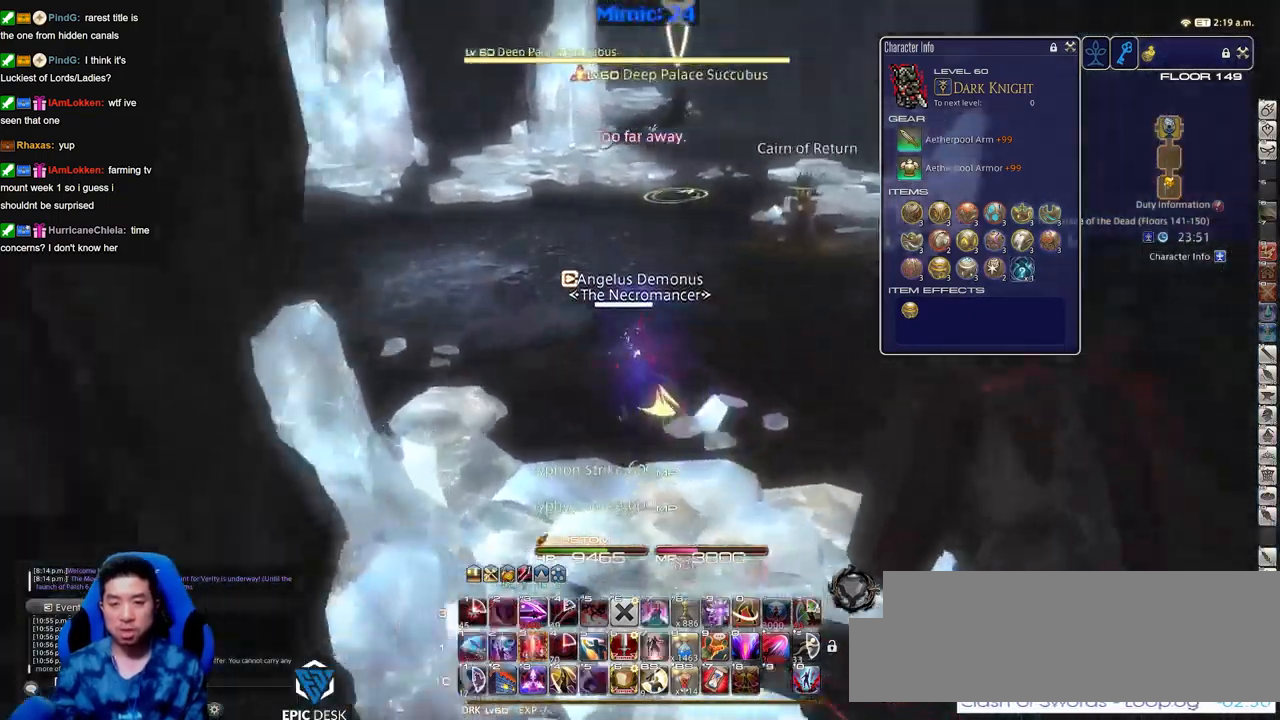
{"keys": ["w"], "events": [[267, "return", "down"], [300, "return", "up"], [501, "a", "up"], [501, "p", "up"]]}
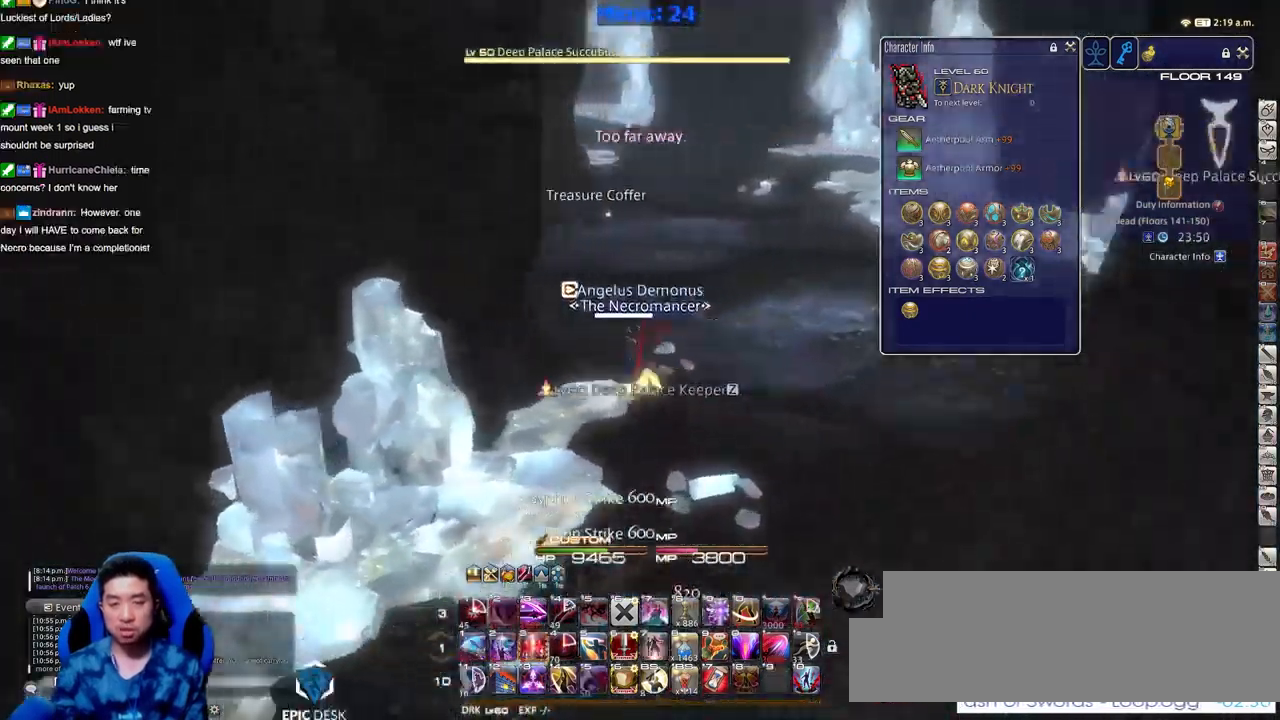
{"keys": ["q", "w"], "events": [[233, "p", "down"], [317, "p", "up"], [467, "q", "down"]]}
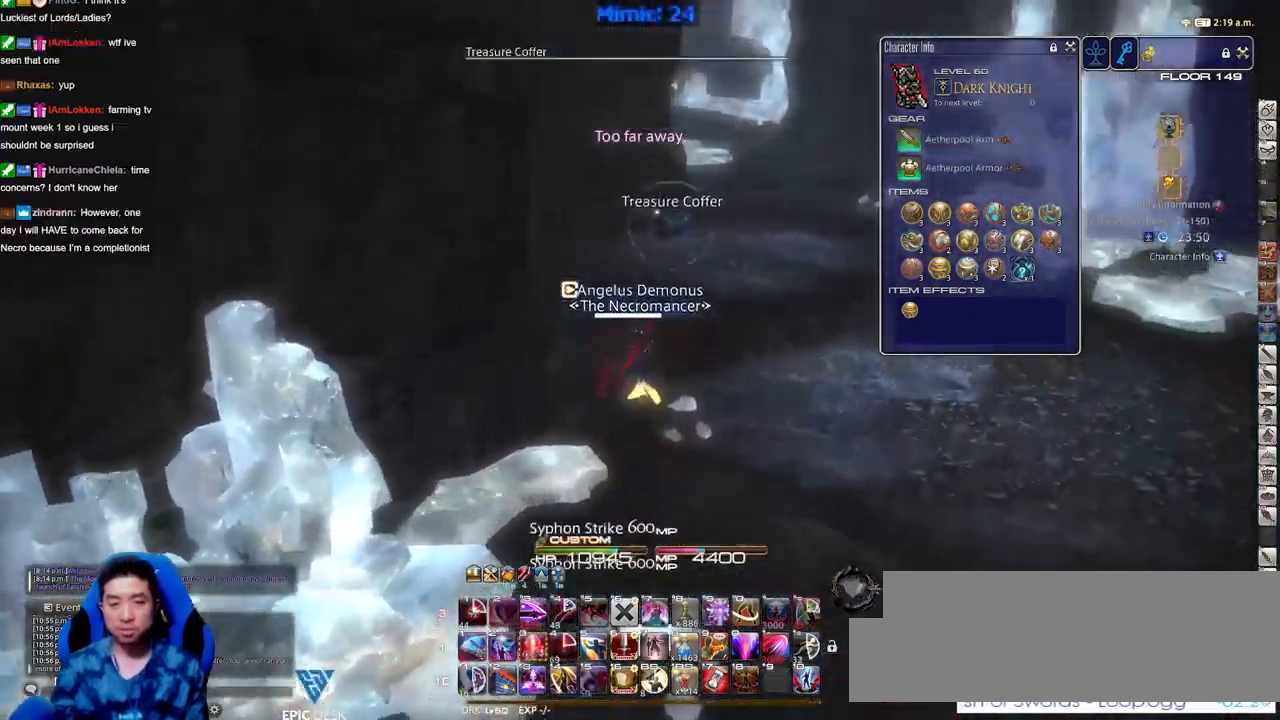
{"keys": ["w"], "events": [[67, "q", "up"]]}
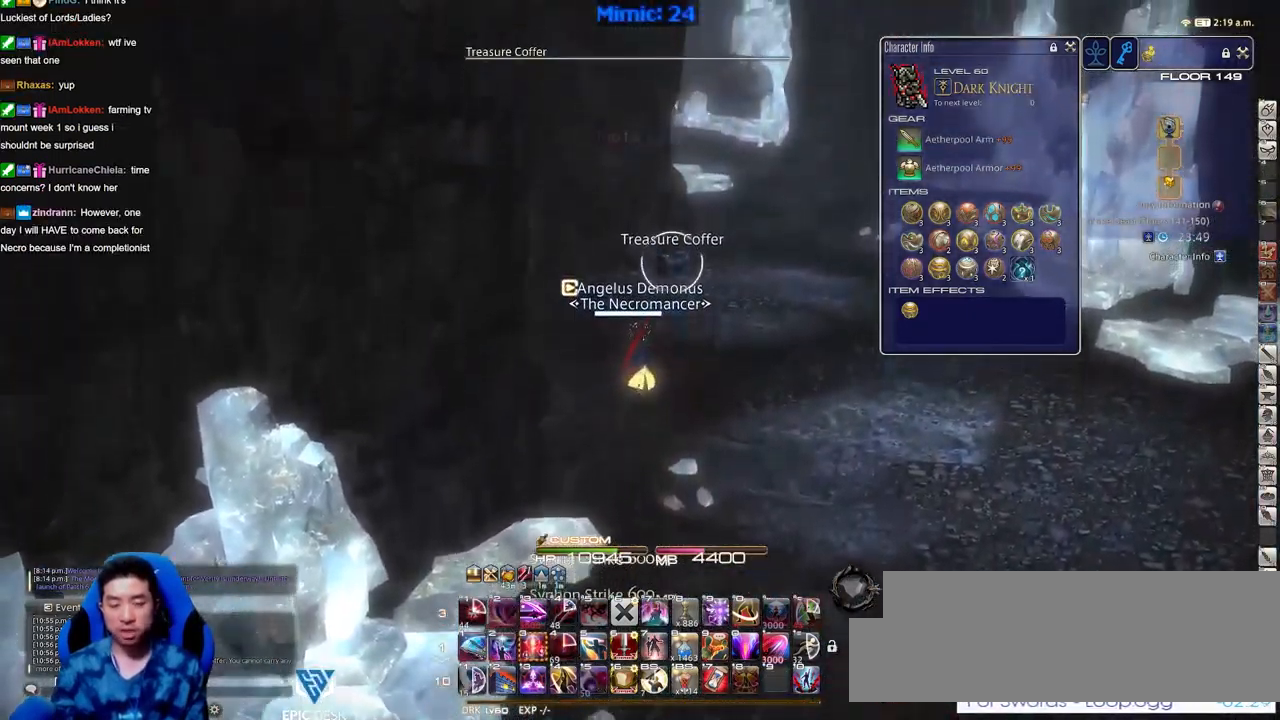
{"keys": ["p", "w"], "events": [[500, "p", "down"]]}
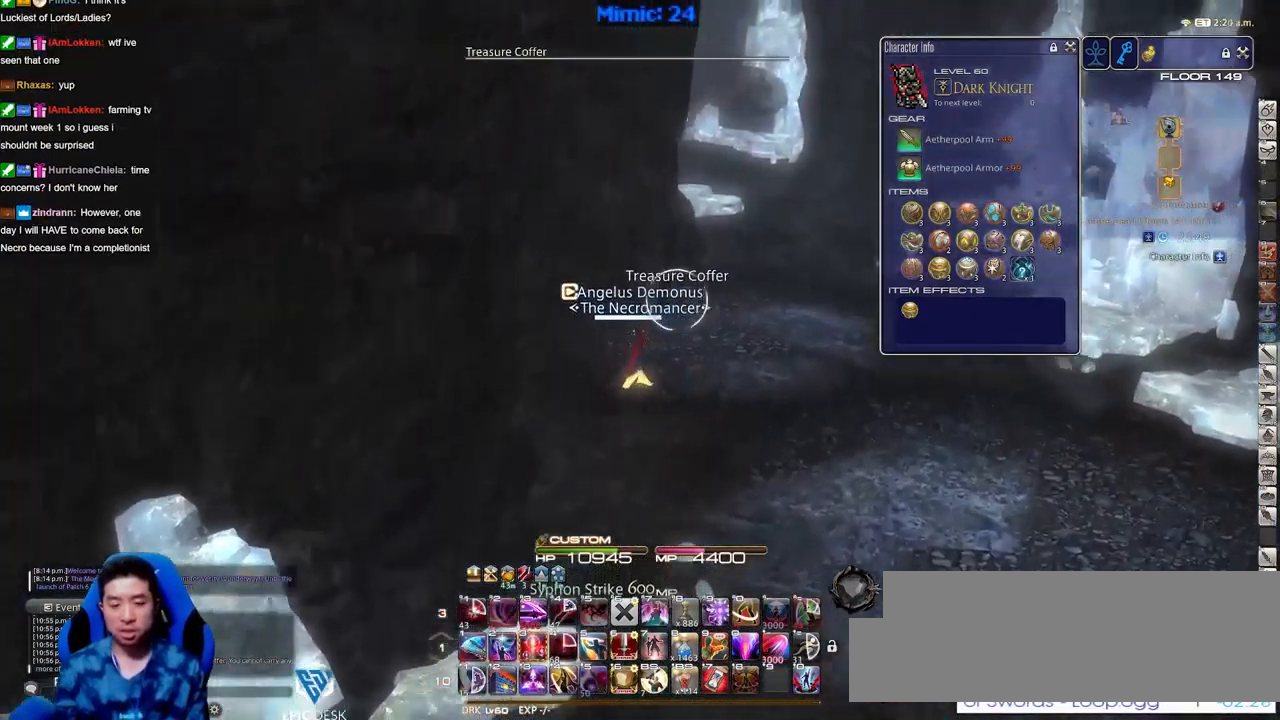
{"keys": ["d", "w"], "events": [[134, "d", "down"], [284, "p", "up"]]}
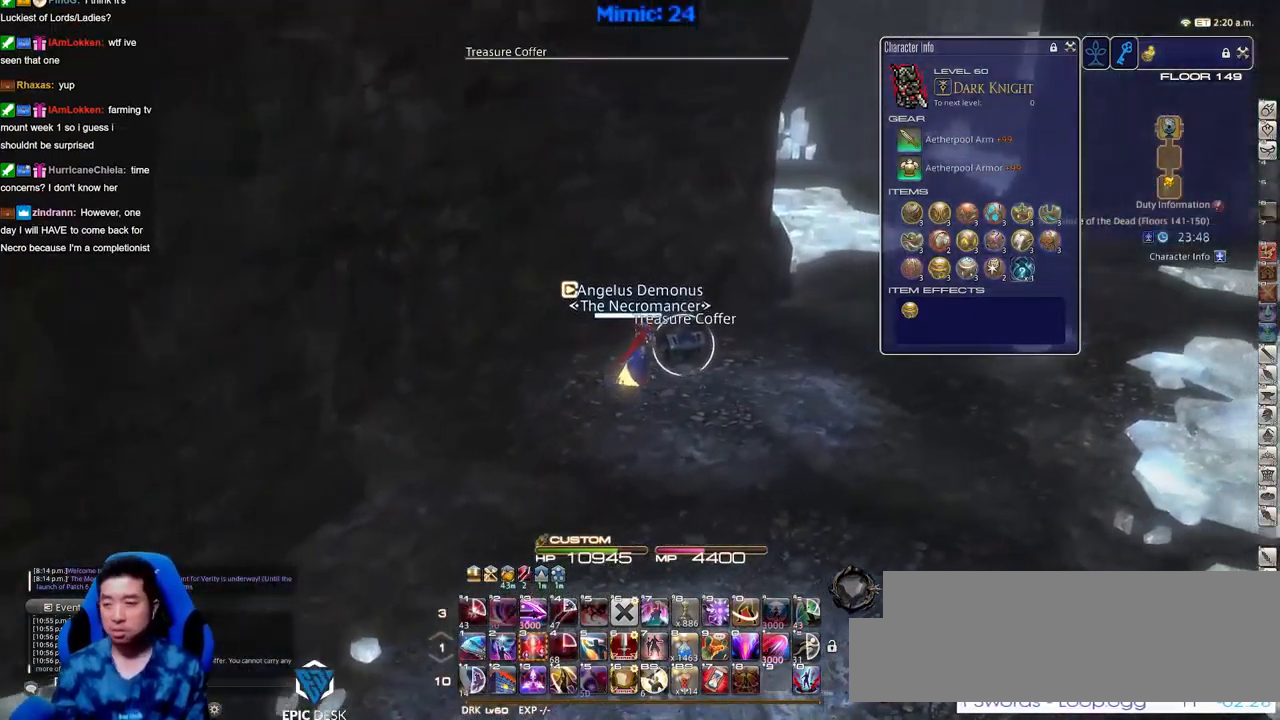
{"keys": ["d", "w"], "events": [[250, "tilde", "down"], [333, "tilde", "up"]]}
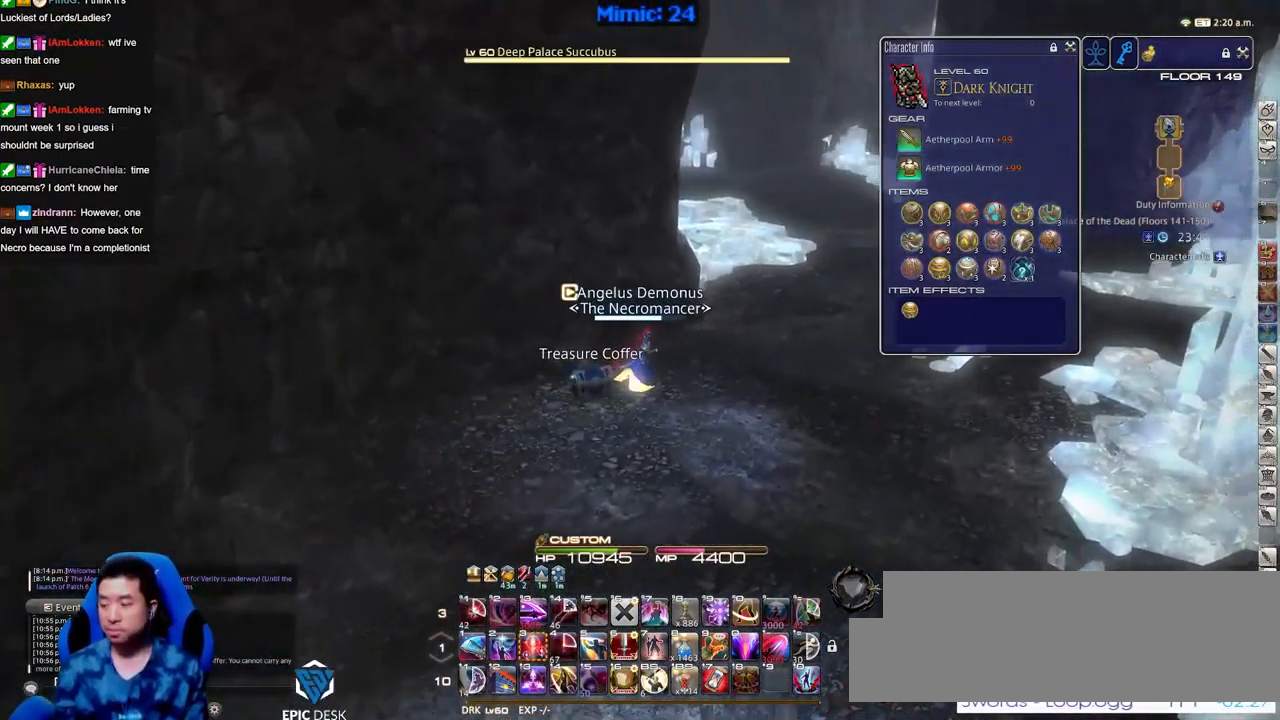
{"keys": ["d", "p", "w"], "events": [[167, "p", "down"], [267, "p", "up"], [450, "p", "down"]]}
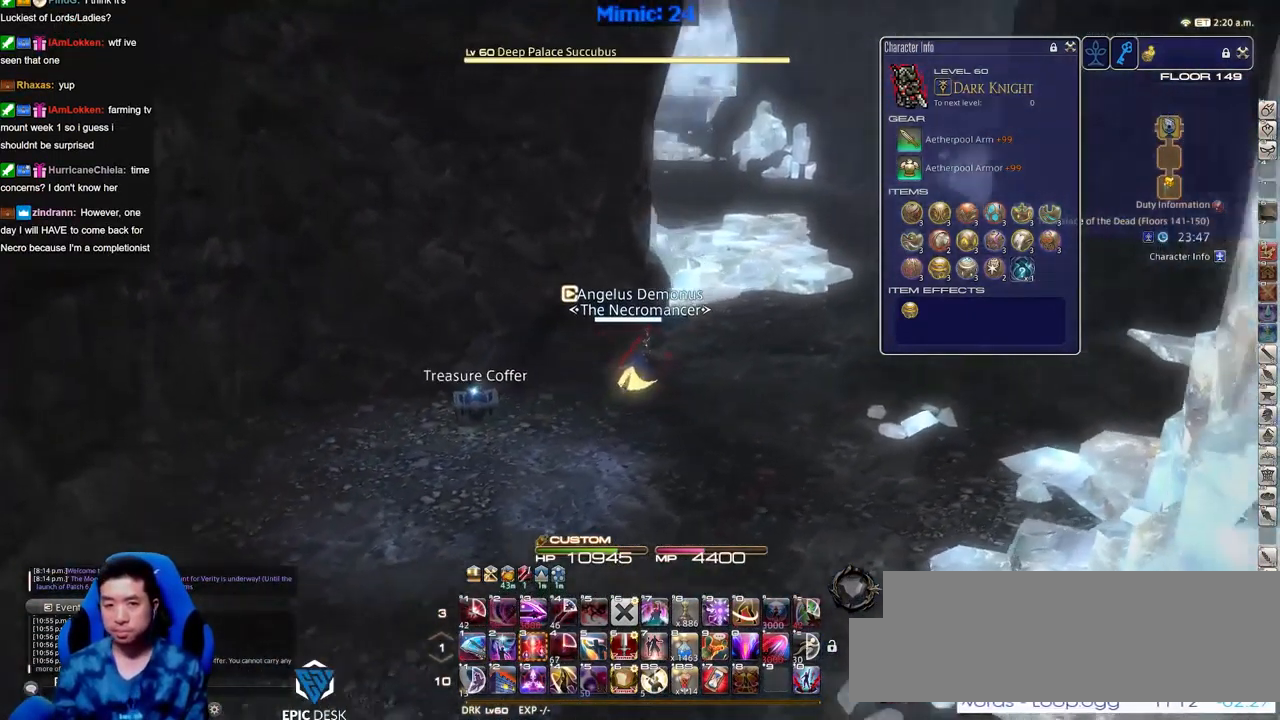
{"keys": ["d", "p", "w"], "events": [[83, "p", "up"], [417, "p", "down"]]}
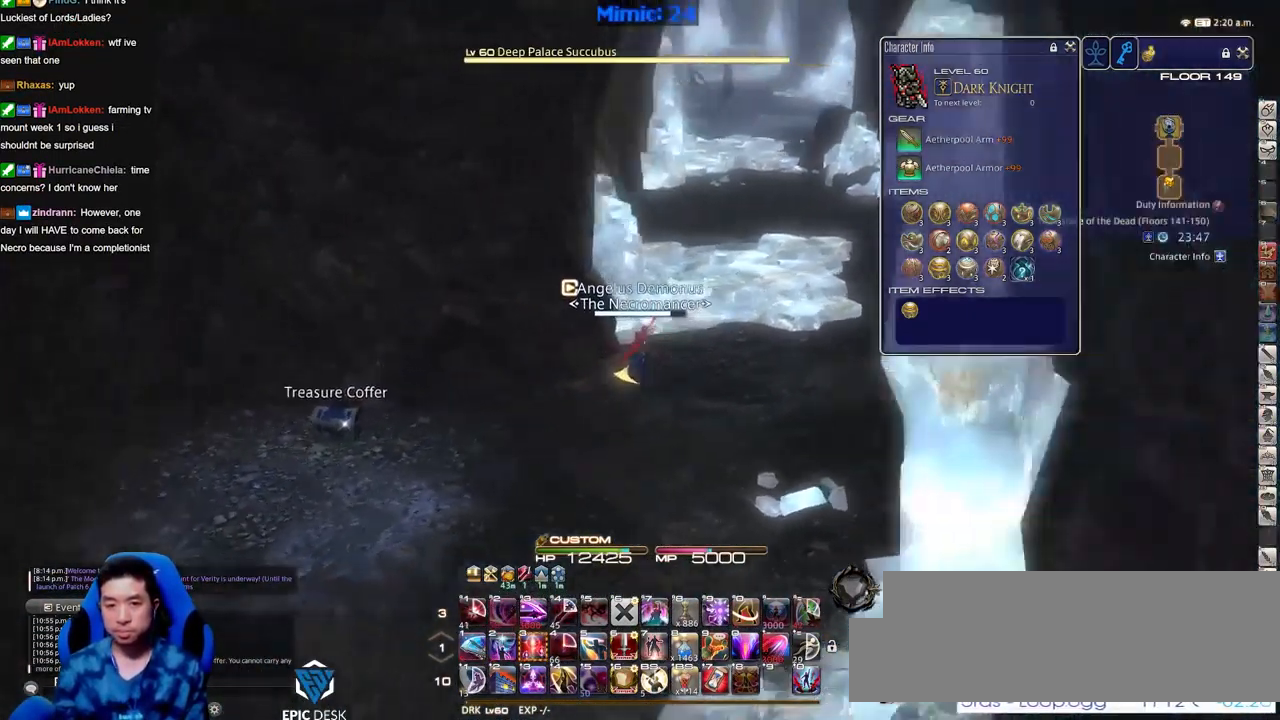
{"keys": ["w"], "events": [[99, "p", "up"], [149, "space", "down"], [250, "space", "up"], [283, "alt_r", "down"], [283, "d", "up"], [333, "q", "down"], [383, "q", "up"], [483, "alt_r", "up"]]}
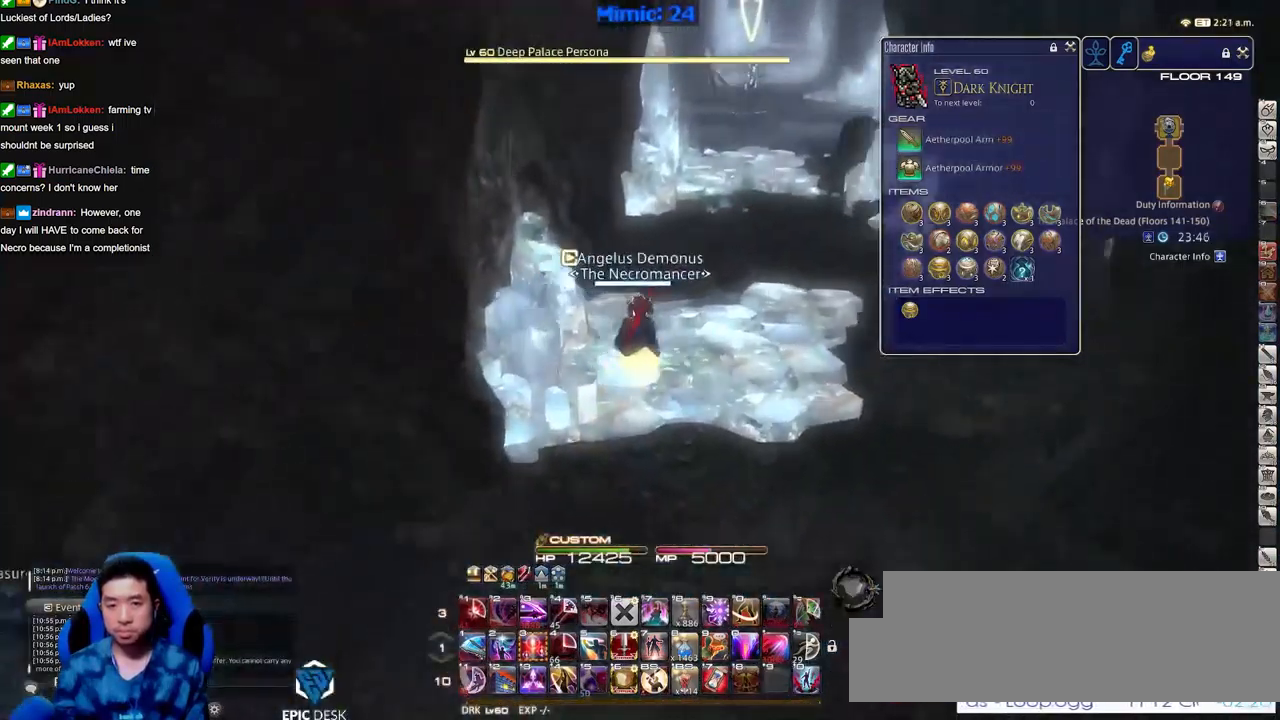
{"keys": ["d", "w"], "events": [[400, "d", "down"]]}
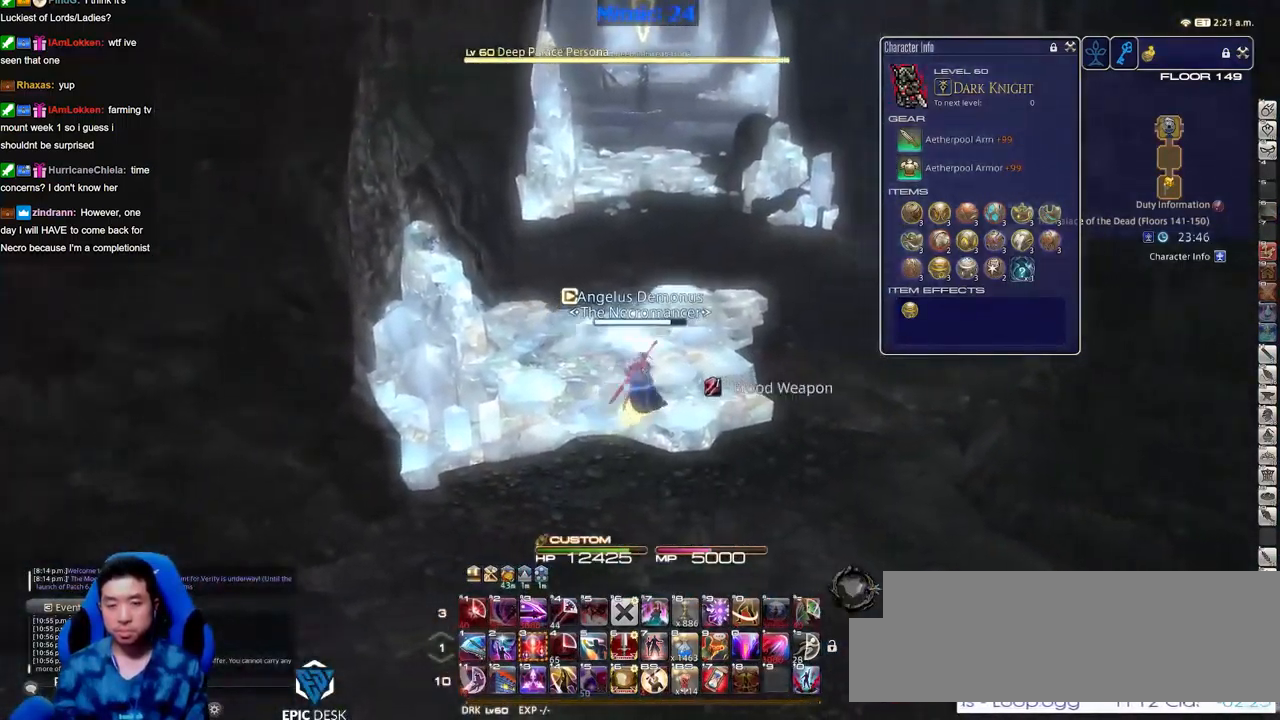
{"keys": ["w"], "events": [[84, "d", "up"]]}
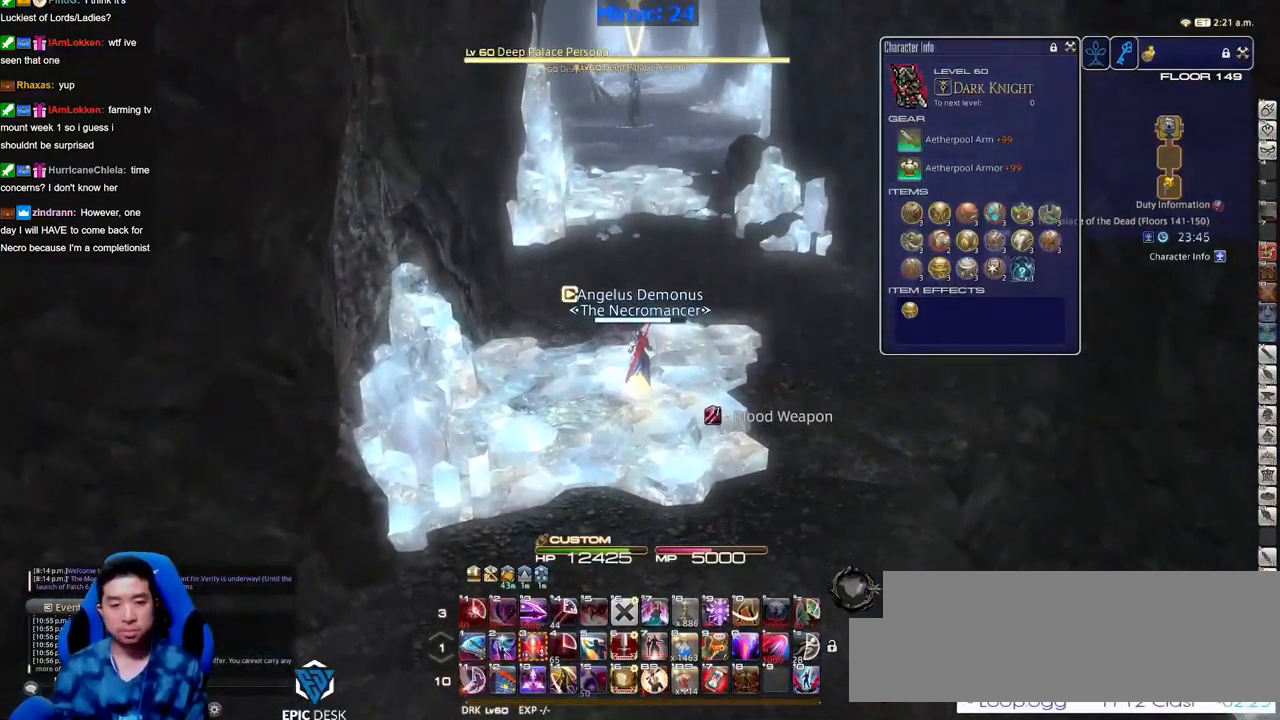
{"keys": ["w"], "events": []}
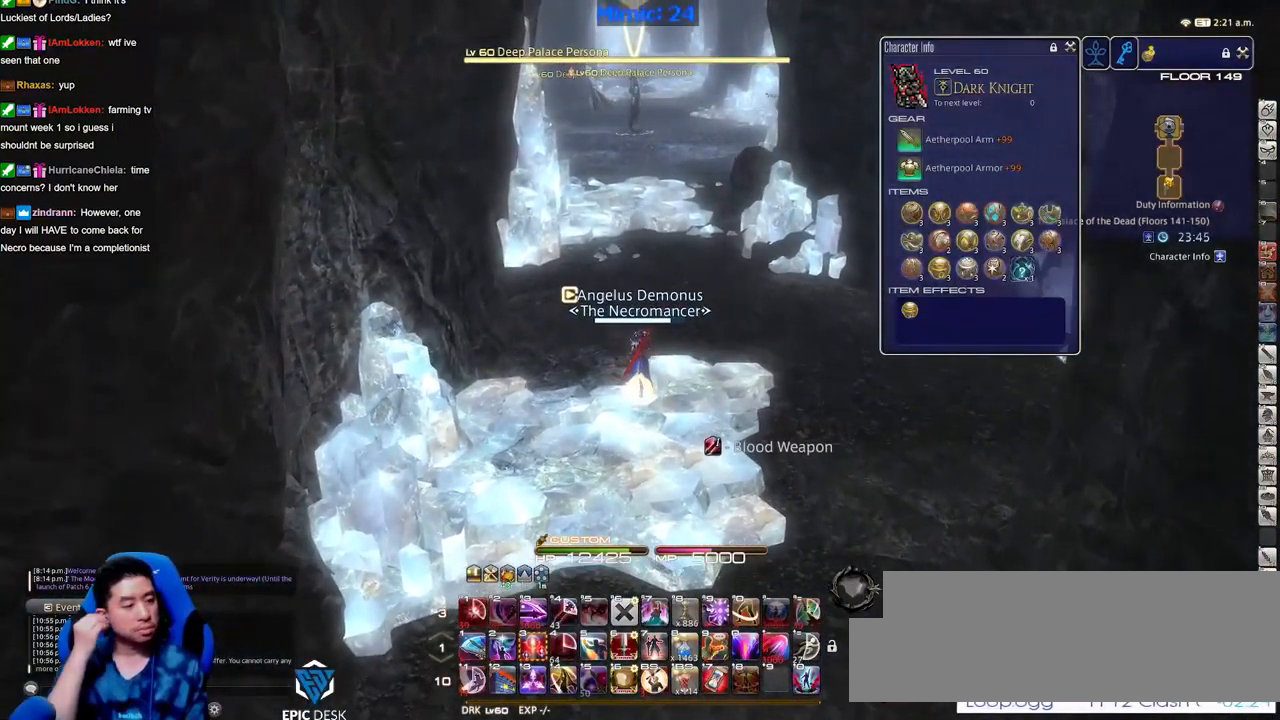
{"keys": ["w"], "events": []}
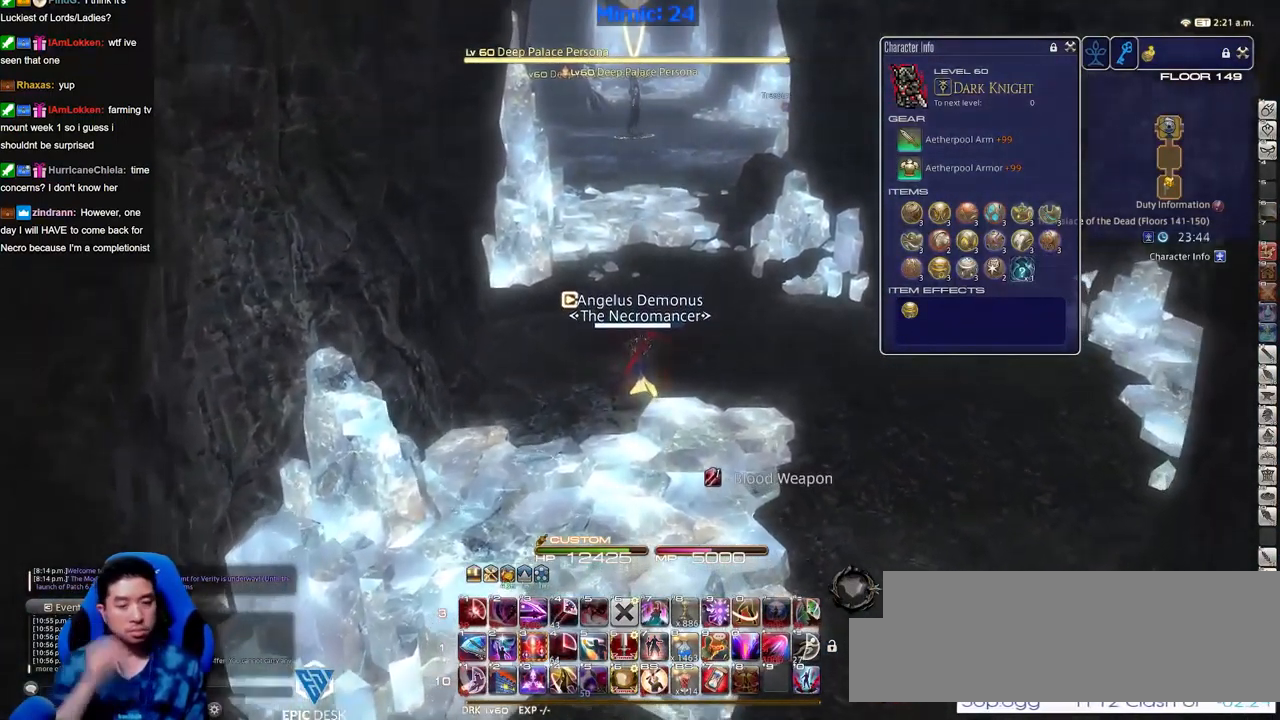
{"keys": ["w"], "events": [[283, "space", "down"], [367, "space", "up"]]}
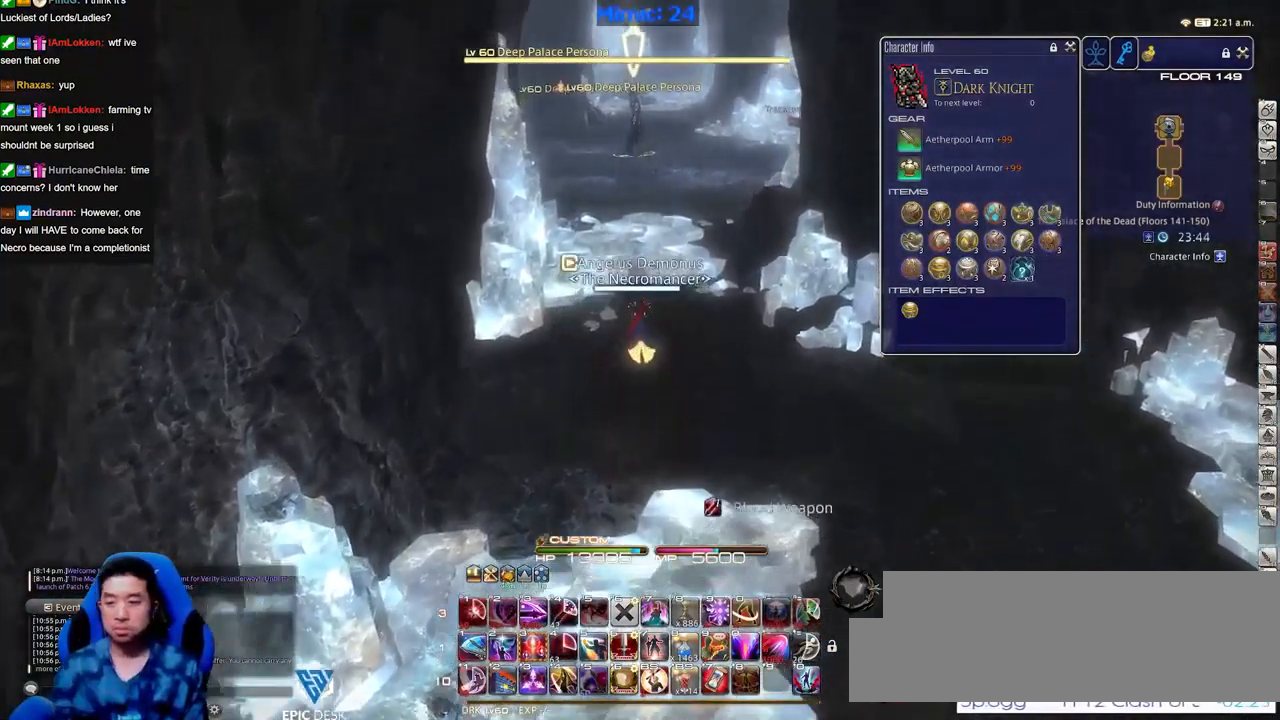
{"keys": ["w"], "events": []}
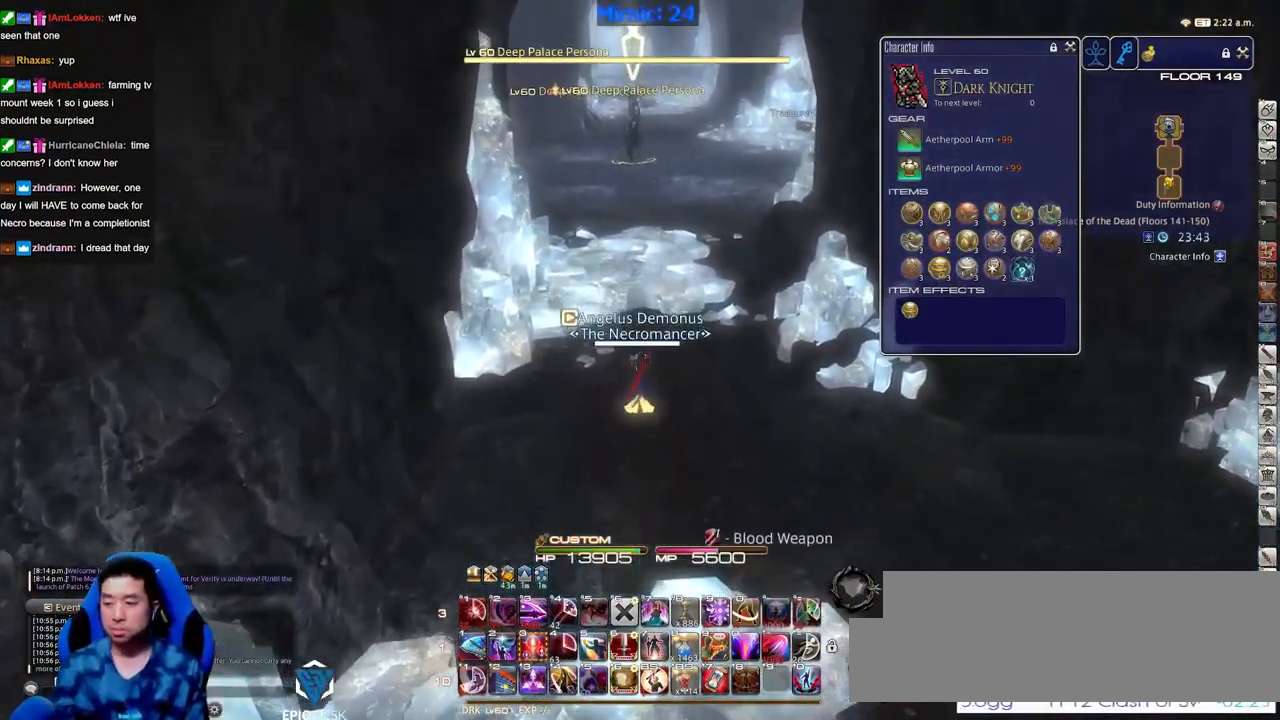
{"keys": ["w"], "events": [[16, "space", "down"], [100, "alt_r", "down"], [100, "space", "up"], [150, "q", "down"], [250, "q", "up"], [283, "alt_r", "up"]]}
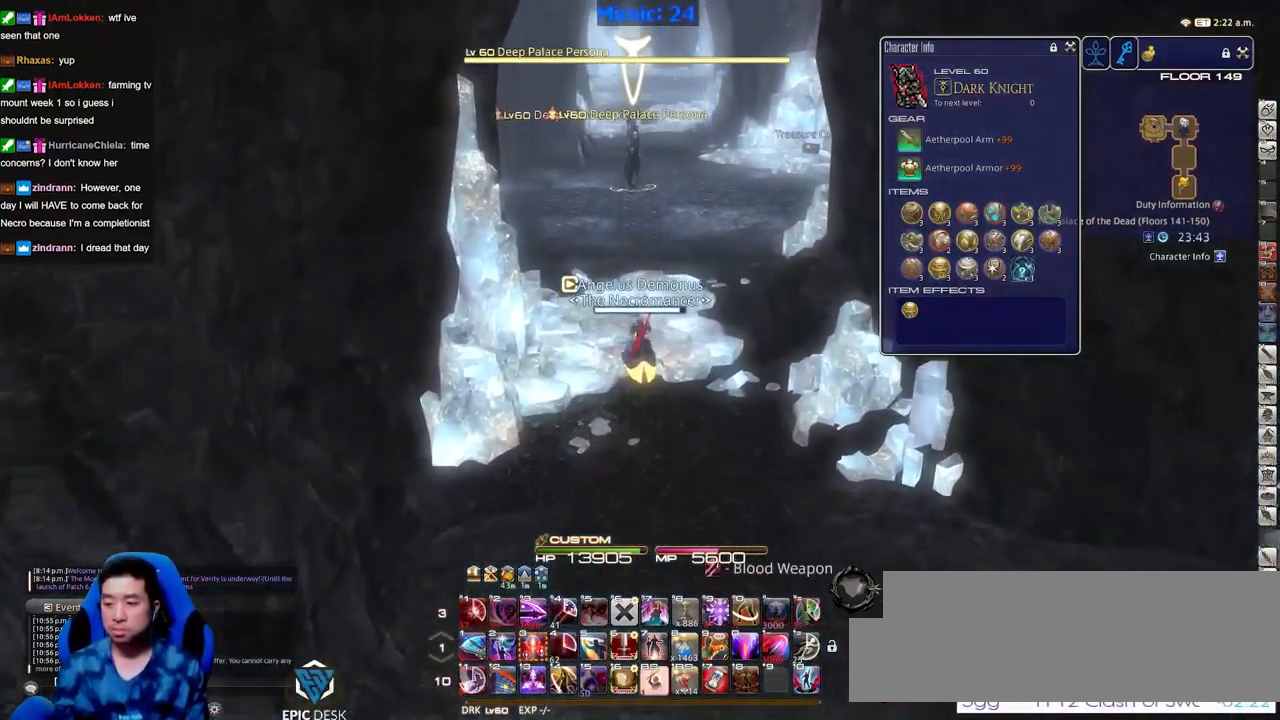
{"keys": ["w"], "events": []}
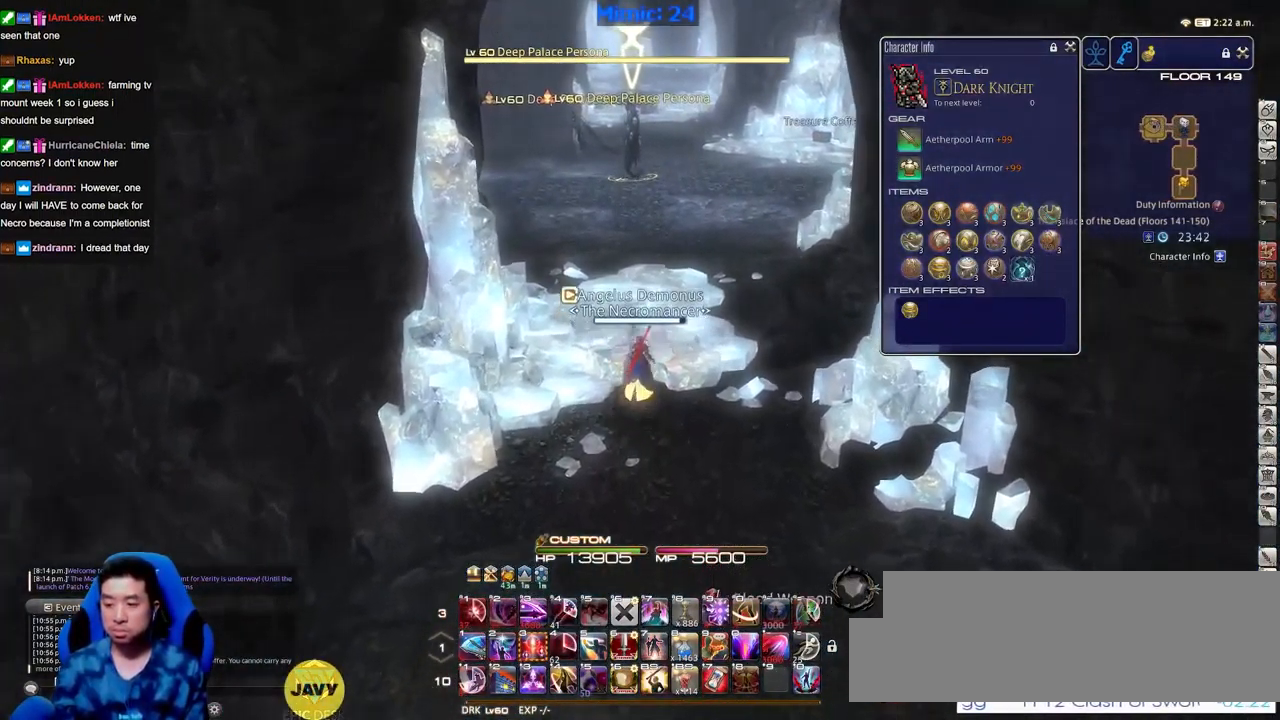
{"keys": ["p", "w"], "events": [[467, "p", "down"]]}
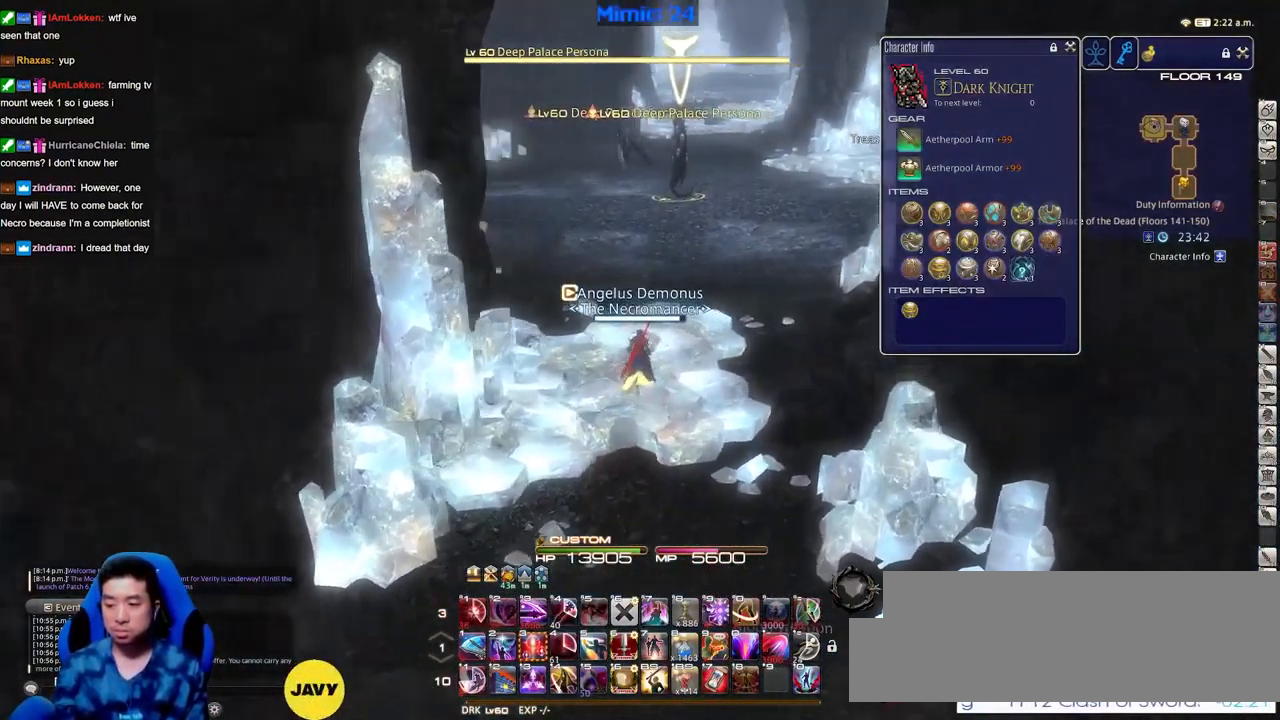
{"keys": ["d", "rbracket", "w"], "events": [[17, "d", "down"], [101, "p", "up"], [434, "rbracket", "down"]]}
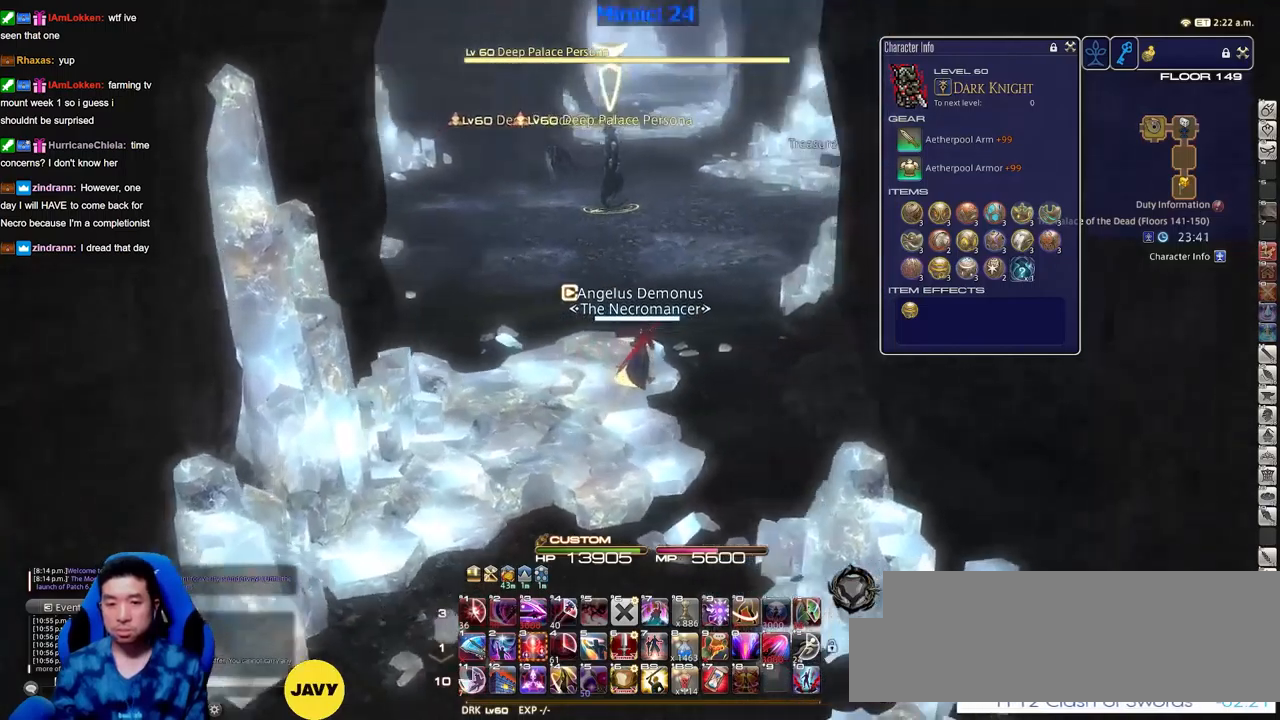
{"keys": ["w"], "events": [[234, "d", "up"], [284, "rbracket", "up"]]}